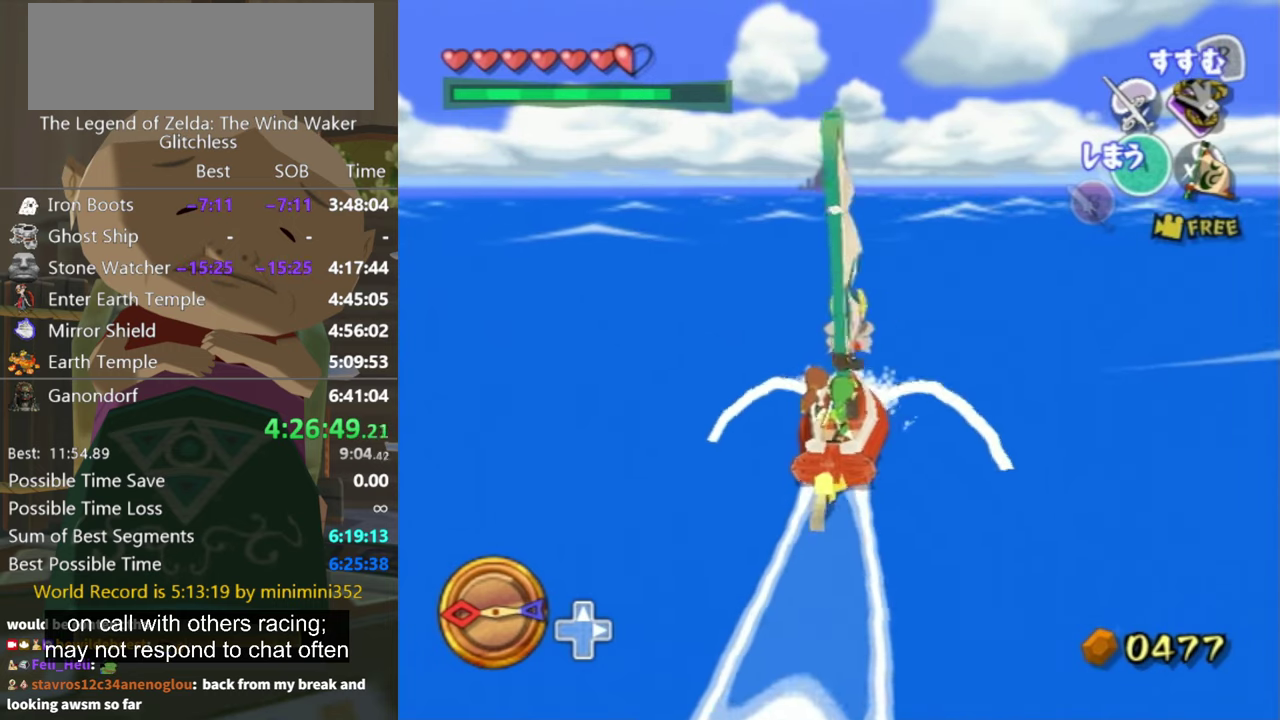
Gameplay with a controller (Nintendo layout); each line is a JSON object with the inputs held at the frame after it. "events" lists button and stick changes between this image and that frame as [ms after this image, input, new state], when the widget could be followed in between. Not read: L3 R3.
{"buttons": [], "left_stick": "up-left", "right_stick": "center", "events": [[100, "left_stick", "up-left"], [134, "X", "down"], [200, "X", "up"], [200, "left_stick", "center"], [500, "left_stick", "up-left"]]}
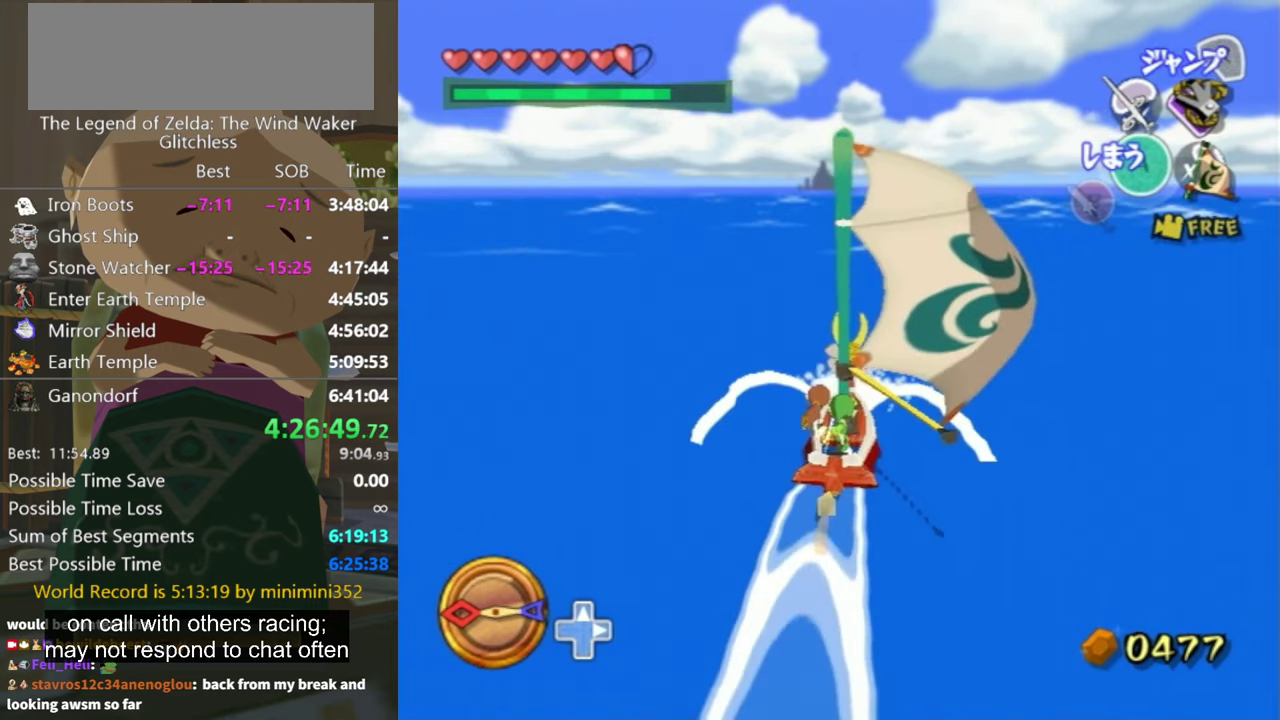
{"buttons": [], "left_stick": "center", "right_stick": "center", "events": [[100, "left_stick", "center"], [367, "A", "down"], [500, "A", "up"]]}
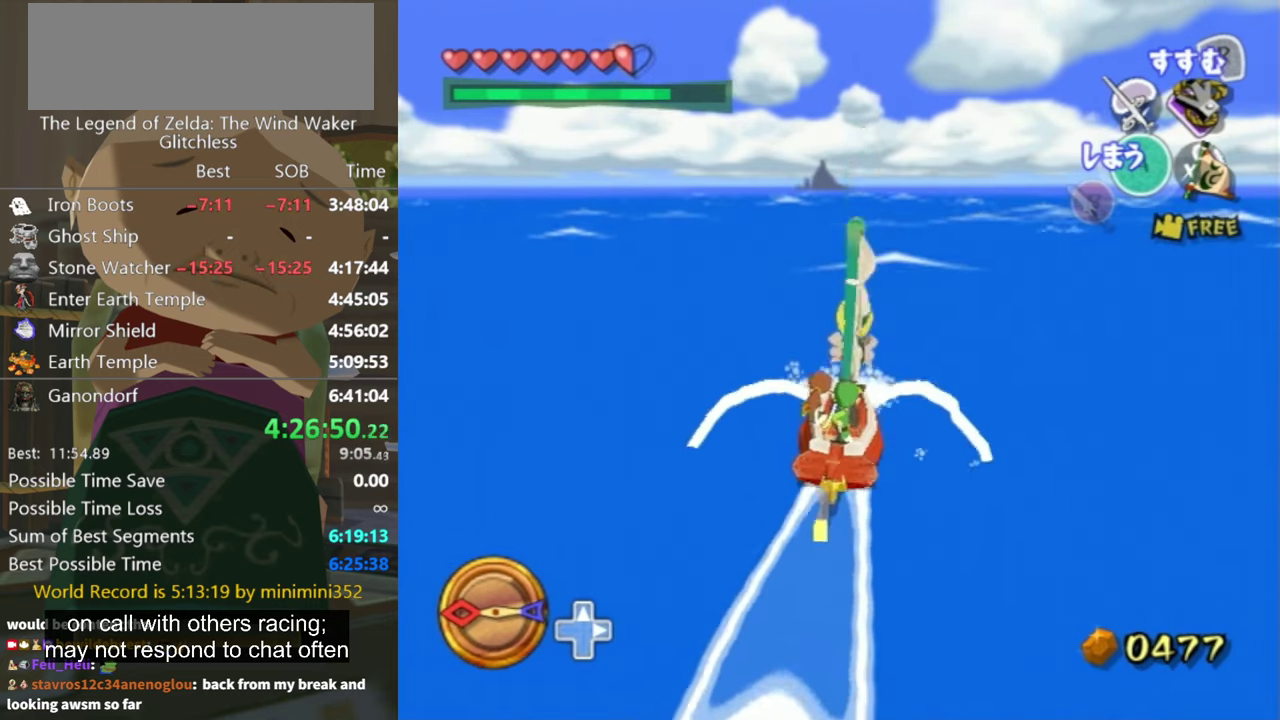
{"buttons": [], "left_stick": "center", "right_stick": "center", "events": [[100, "X", "down"], [234, "X", "up"]]}
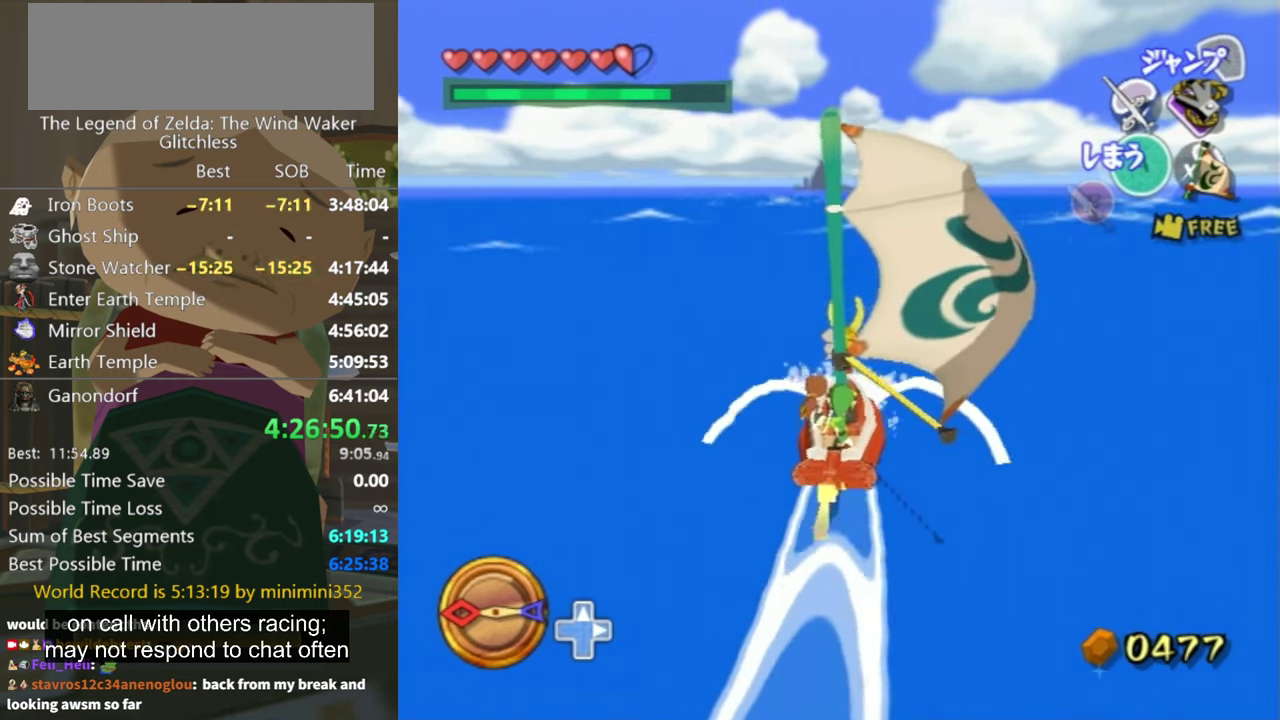
{"buttons": [], "left_stick": "center", "right_stick": "center", "events": [[334, "A", "down"], [434, "A", "up"]]}
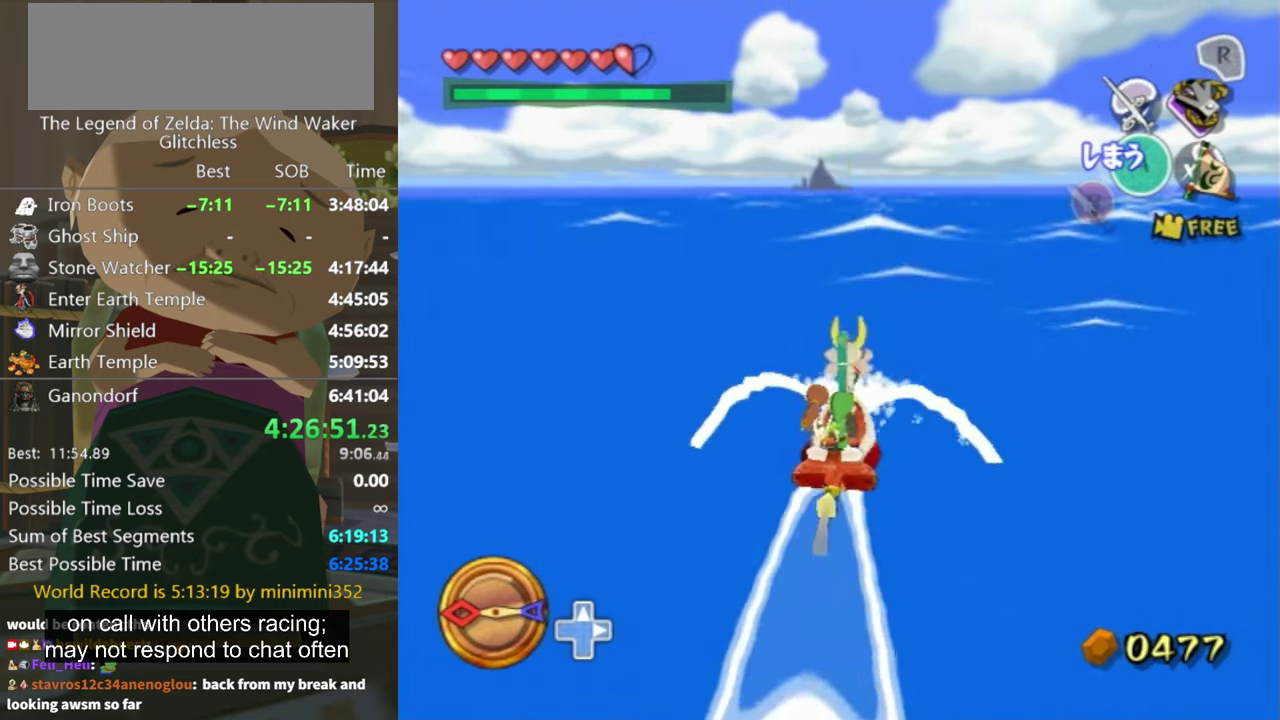
{"buttons": [], "left_stick": "center", "right_stick": "center", "events": [[67, "X", "down"], [200, "X", "up"]]}
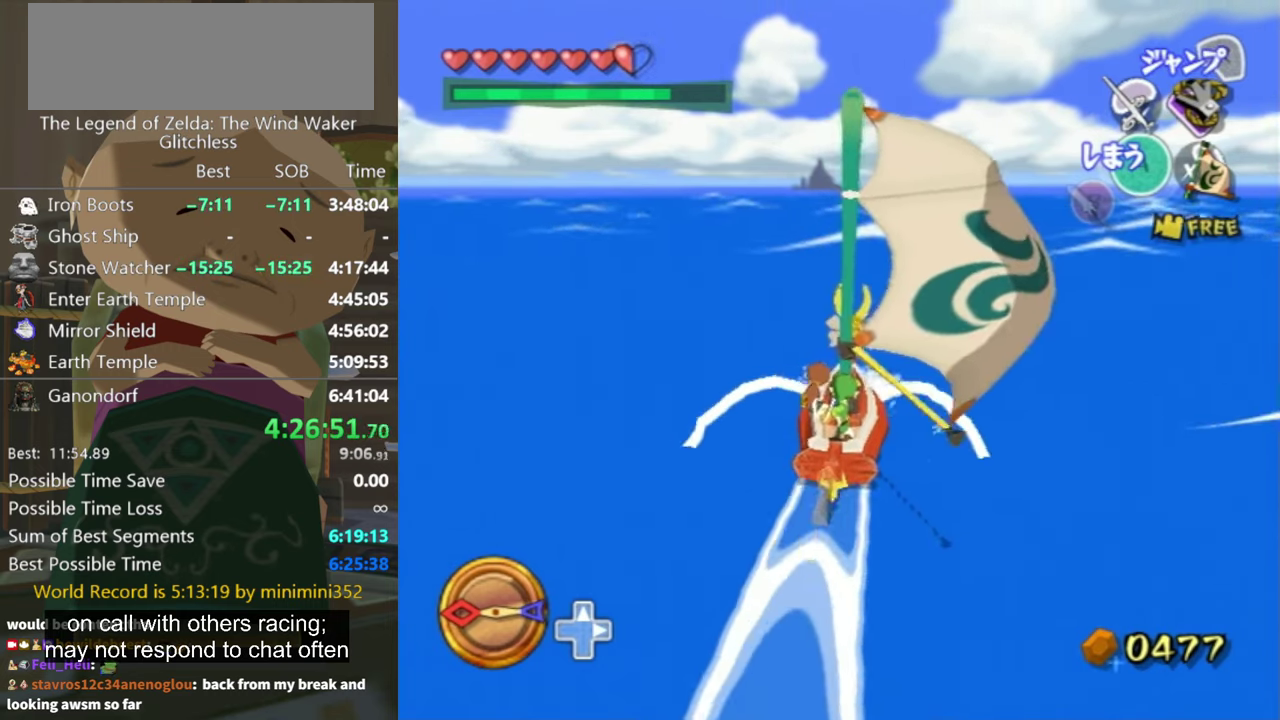
{"buttons": ["X"], "left_stick": "center", "right_stick": "center", "events": [[234, "A", "down"], [334, "A", "up"], [467, "X", "down"]]}